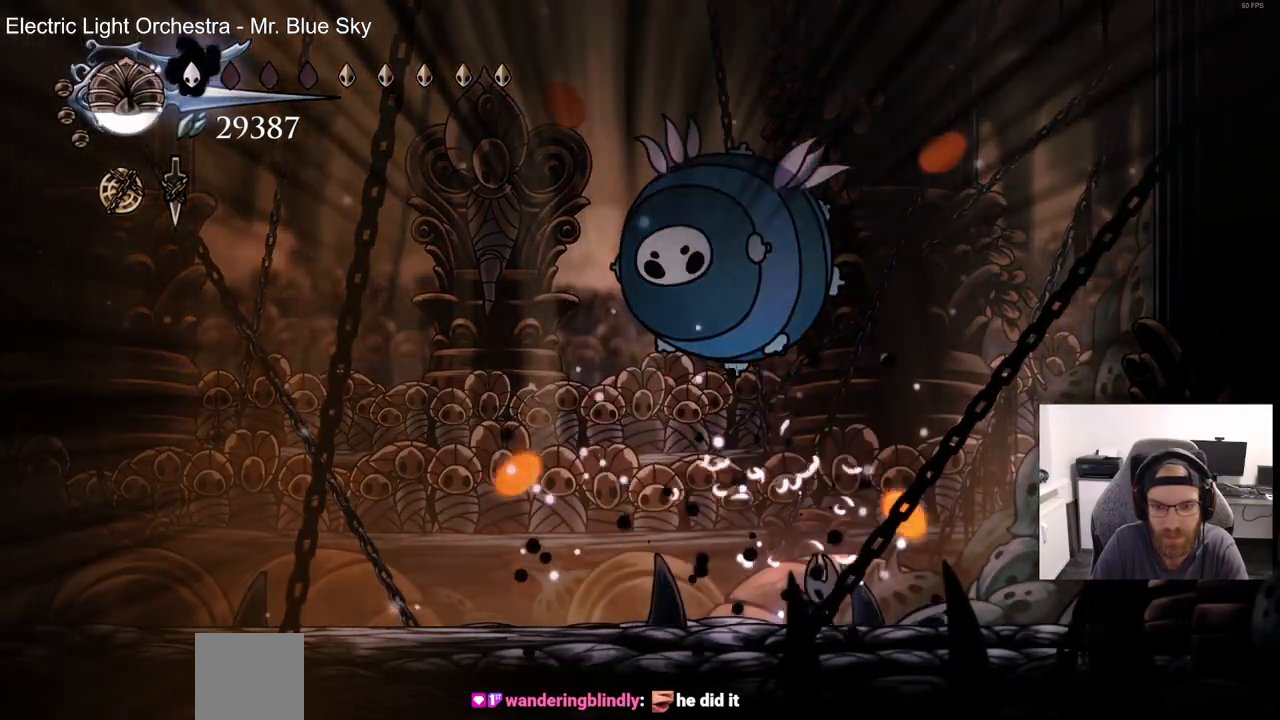
Gameplay with a controller (PlayStation layout); each line is a JSON object with the inputs held at the frame after it. "events" lists button and stick changes between this image and that frame as [ms after this image, input, new state], when the widget could be followed in between. Not read: CROSS.
{"buttons": ["DPAD_RIGHT"], "left_stick": "up", "right_stick": "up-left", "events": [[67, "DPAD_UP", "up"]]}
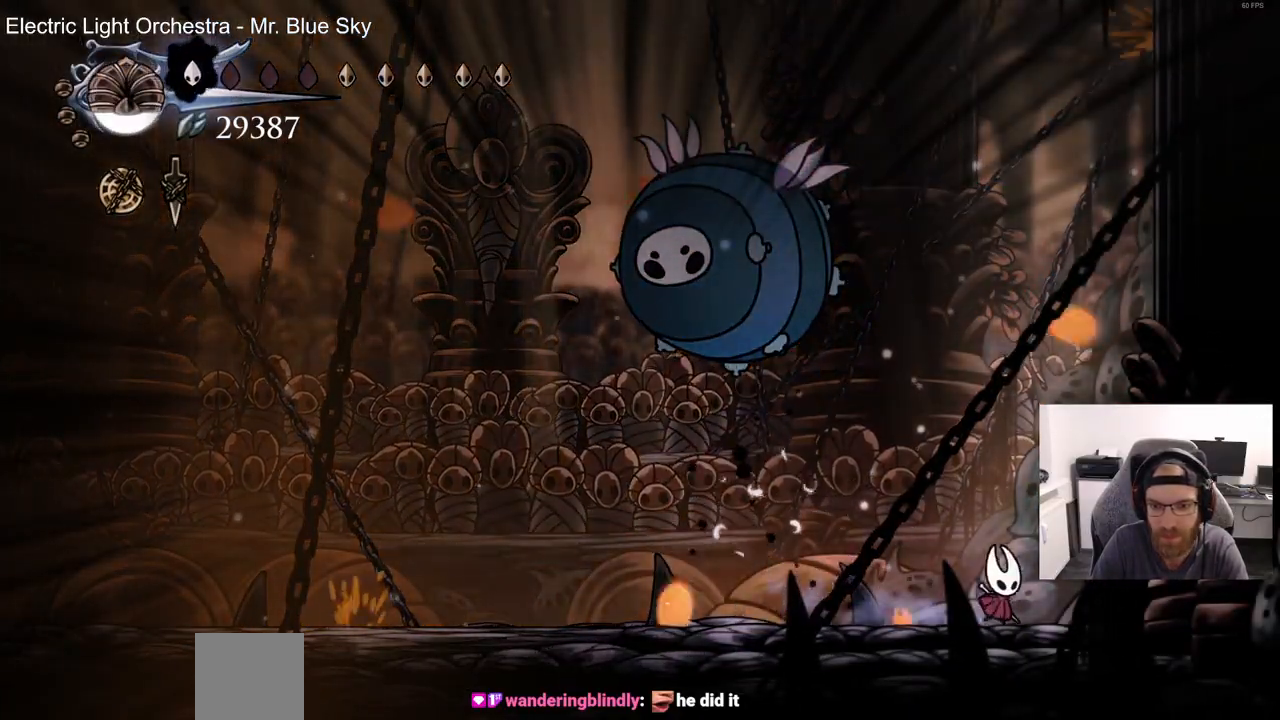
{"buttons": [], "left_stick": "up-left", "right_stick": "up-left", "events": [[483, "DPAD_RIGHT", "up"], [483, "left_stick", "up-left"]]}
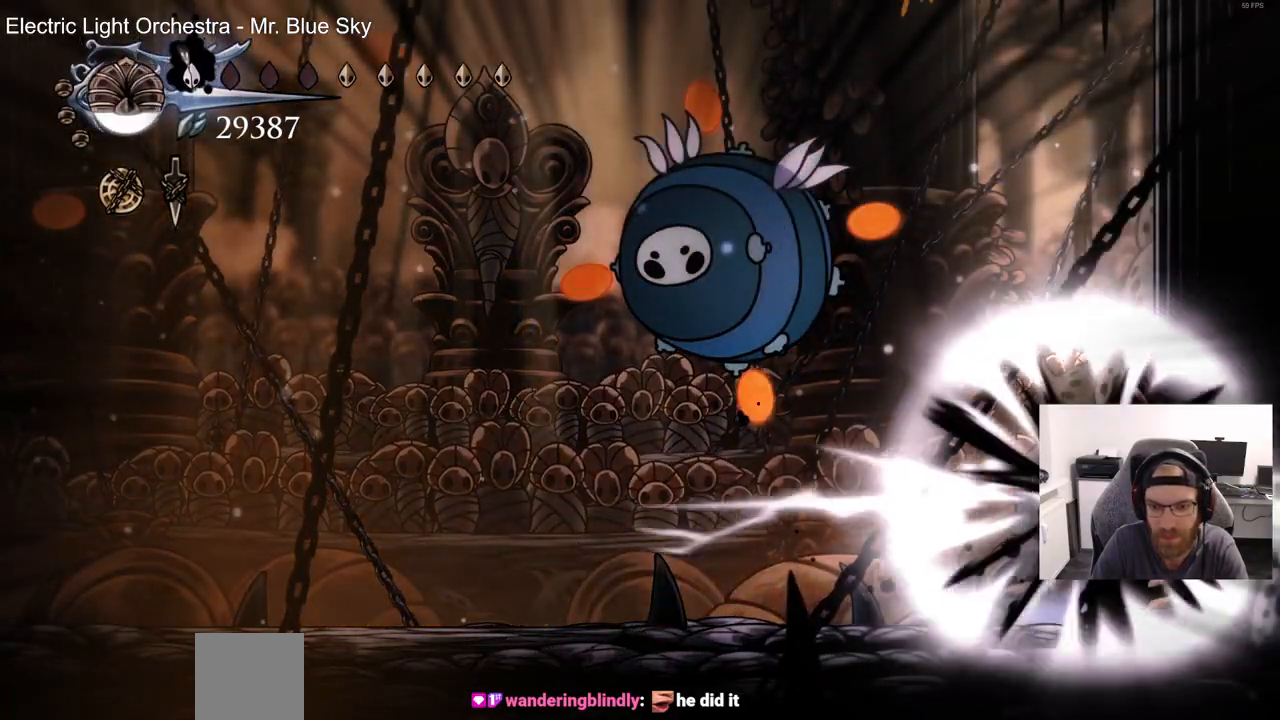
{"buttons": ["DPAD_LEFT"], "left_stick": "up-left", "right_stick": "up-left", "events": [[17, "DPAD_LEFT", "down"], [283, "DPAD_LEFT", "up"], [467, "DPAD_LEFT", "down"]]}
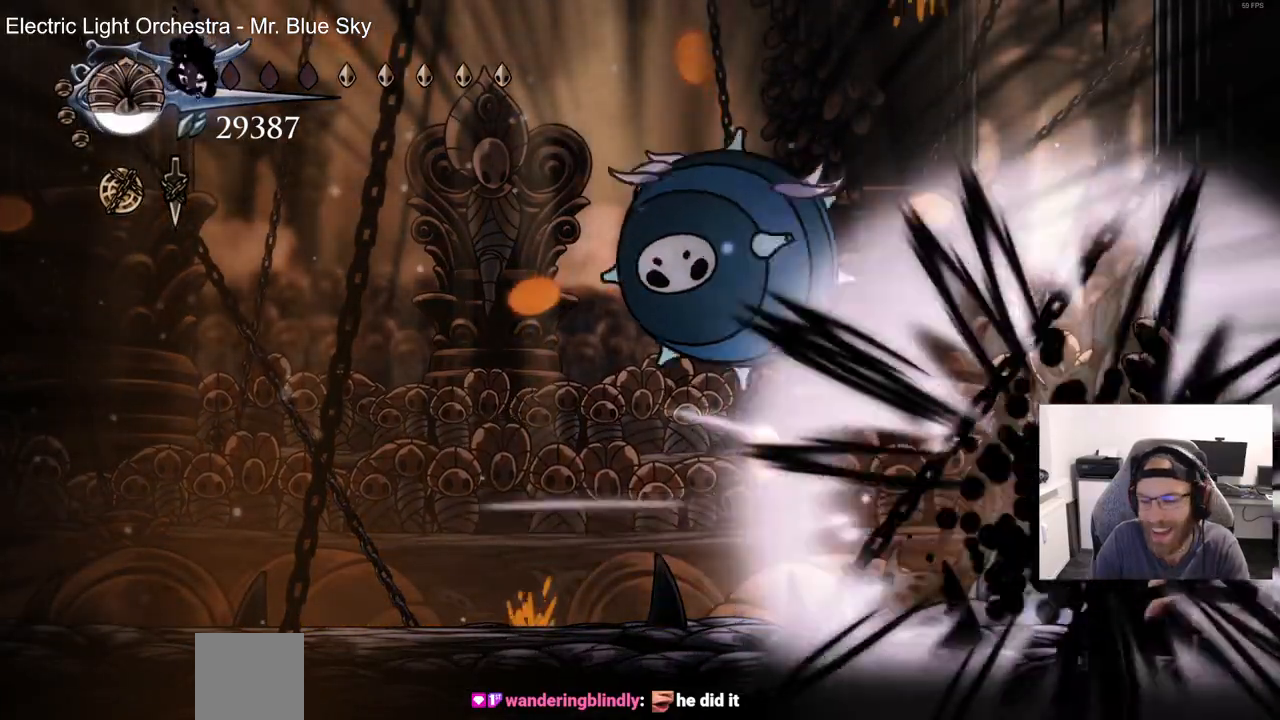
{"buttons": [], "left_stick": "up-left", "right_stick": "center", "events": [[217, "DPAD_LEFT", "up"], [433, "right_stick", "center"]]}
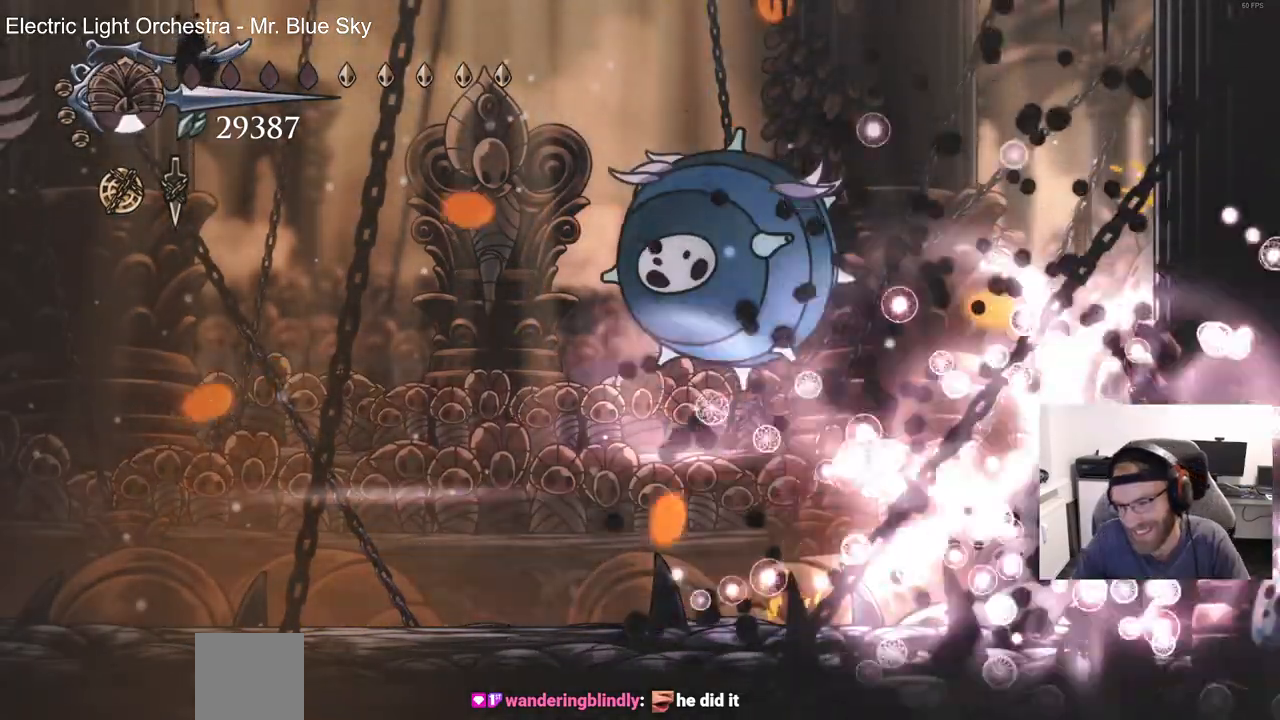
{"buttons": [], "left_stick": "center", "right_stick": "center", "events": [[33, "right_stick", "up-left"], [500, "left_stick", "center"], [500, "right_stick", "center"]]}
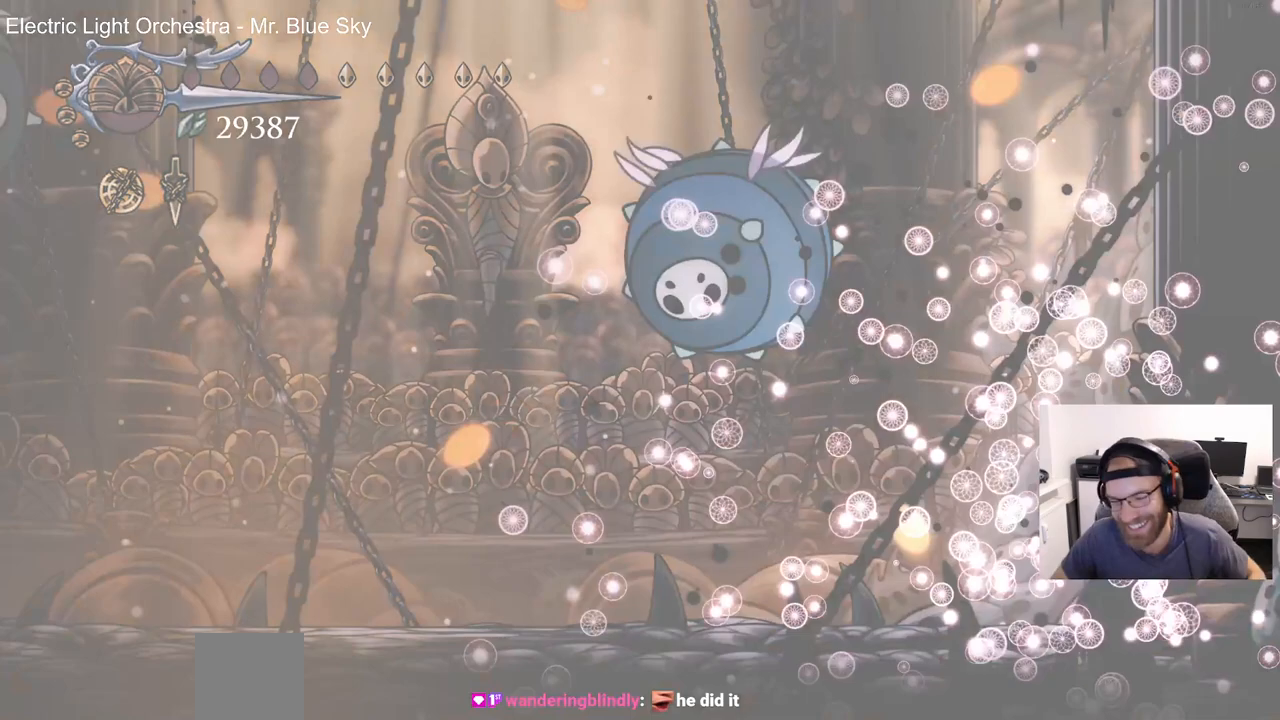
{"buttons": [], "left_stick": "center", "right_stick": "center", "events": []}
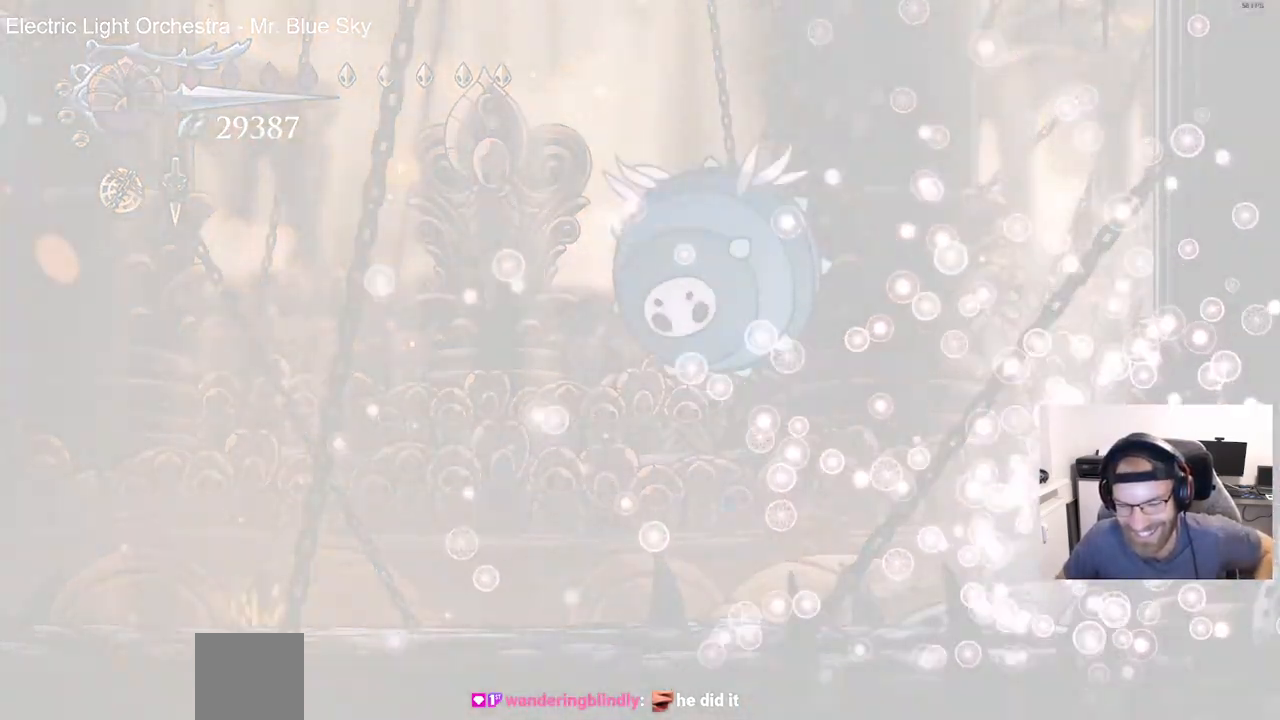
{"buttons": [], "left_stick": "center", "right_stick": "center", "events": []}
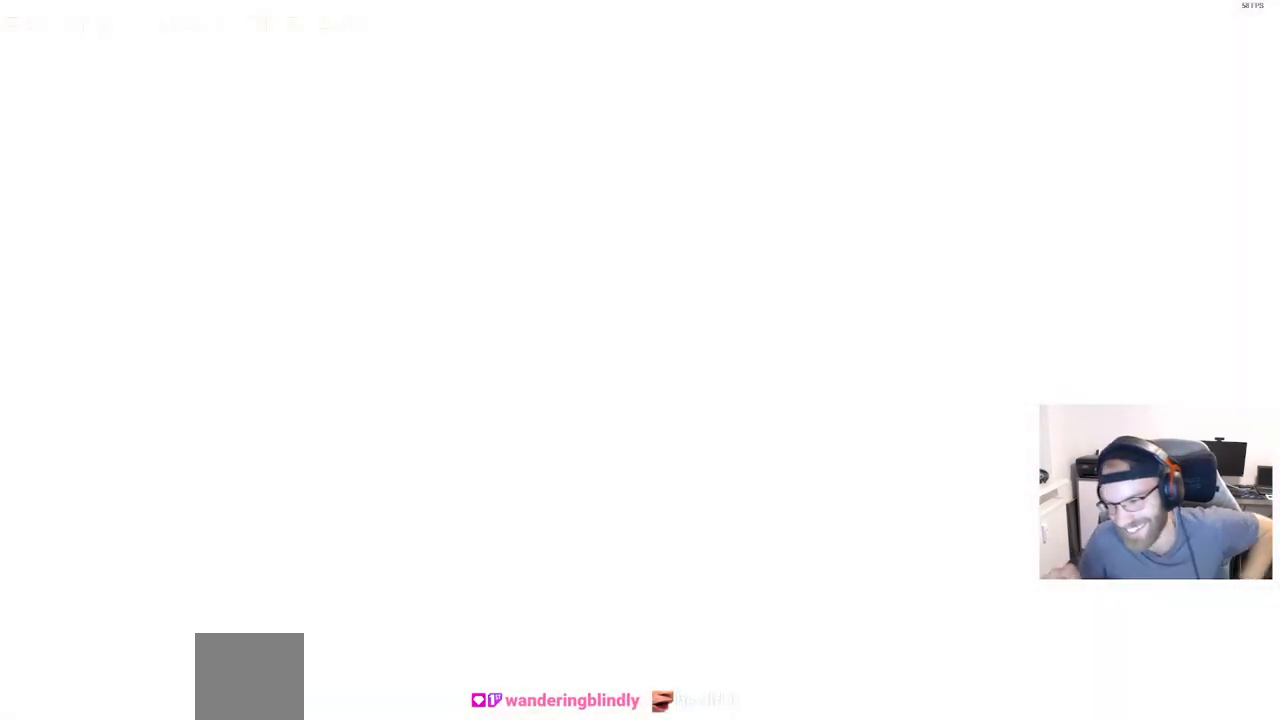
{"buttons": [], "left_stick": "center", "right_stick": "center", "events": []}
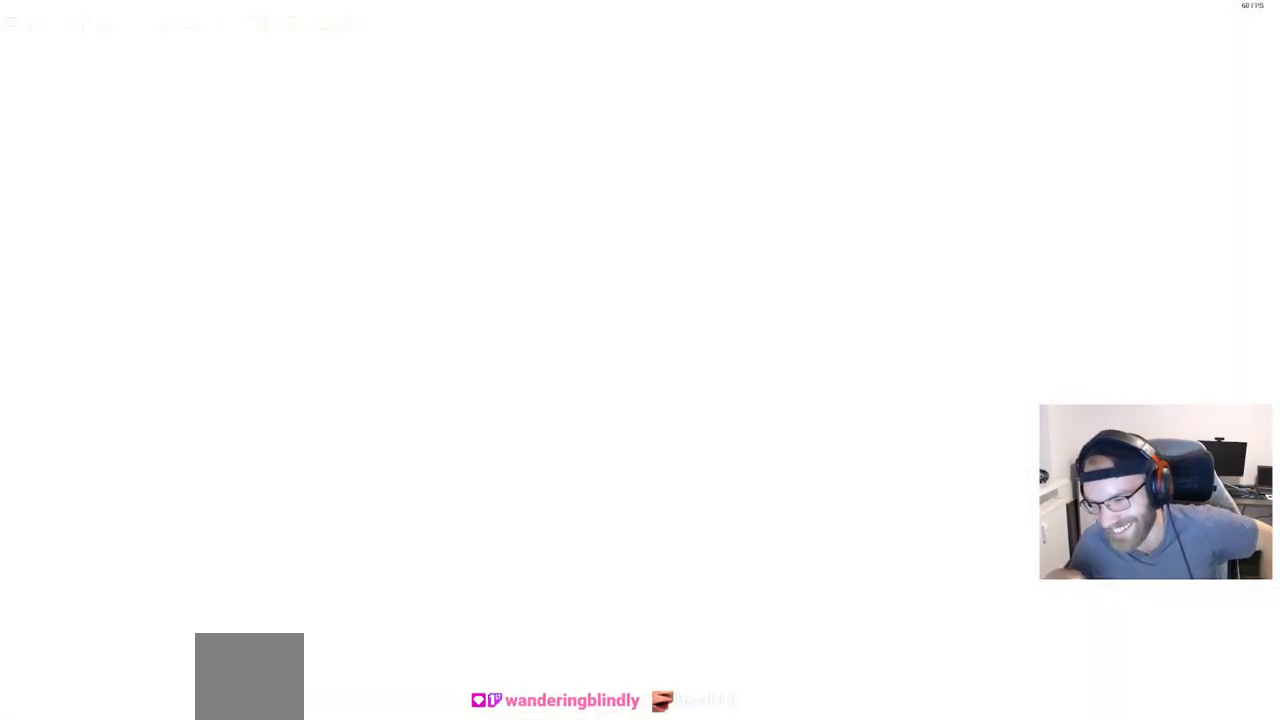
{"buttons": [], "left_stick": "center", "right_stick": "center", "events": []}
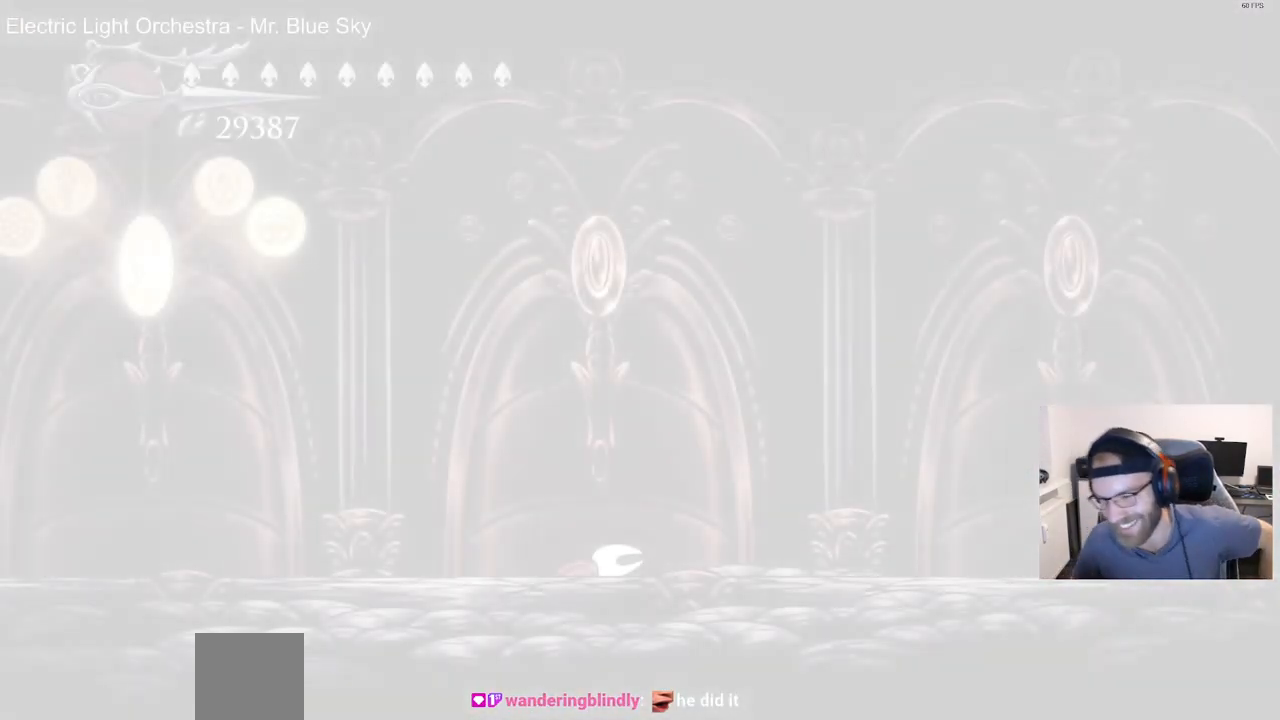
{"buttons": [], "left_stick": "center", "right_stick": "center", "events": []}
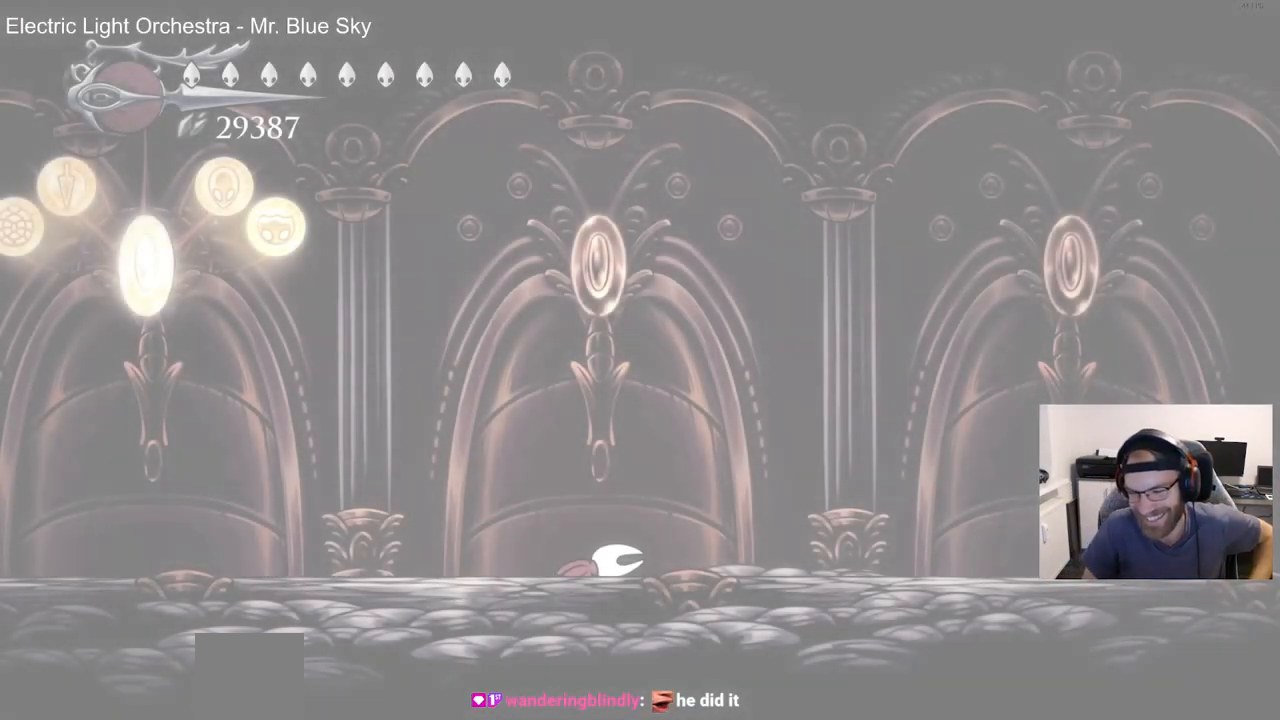
{"buttons": [], "left_stick": "center", "right_stick": "center", "events": []}
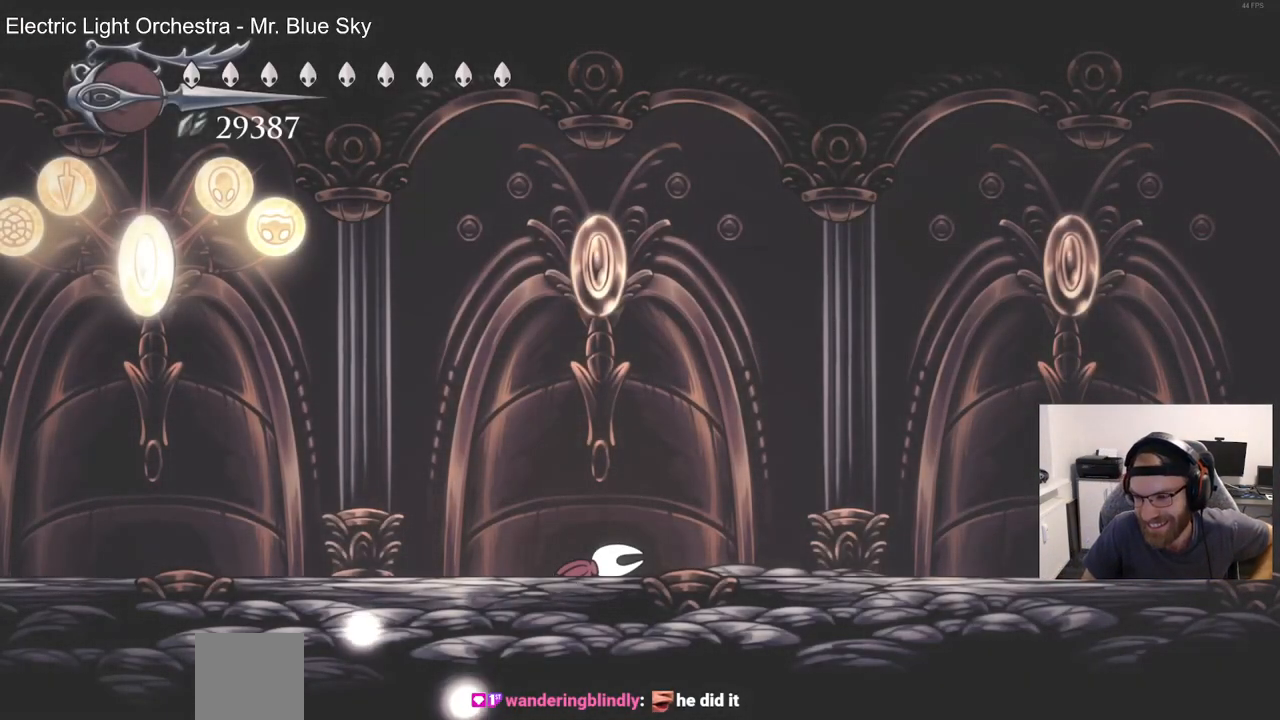
{"buttons": [], "left_stick": "center", "right_stick": "center", "events": []}
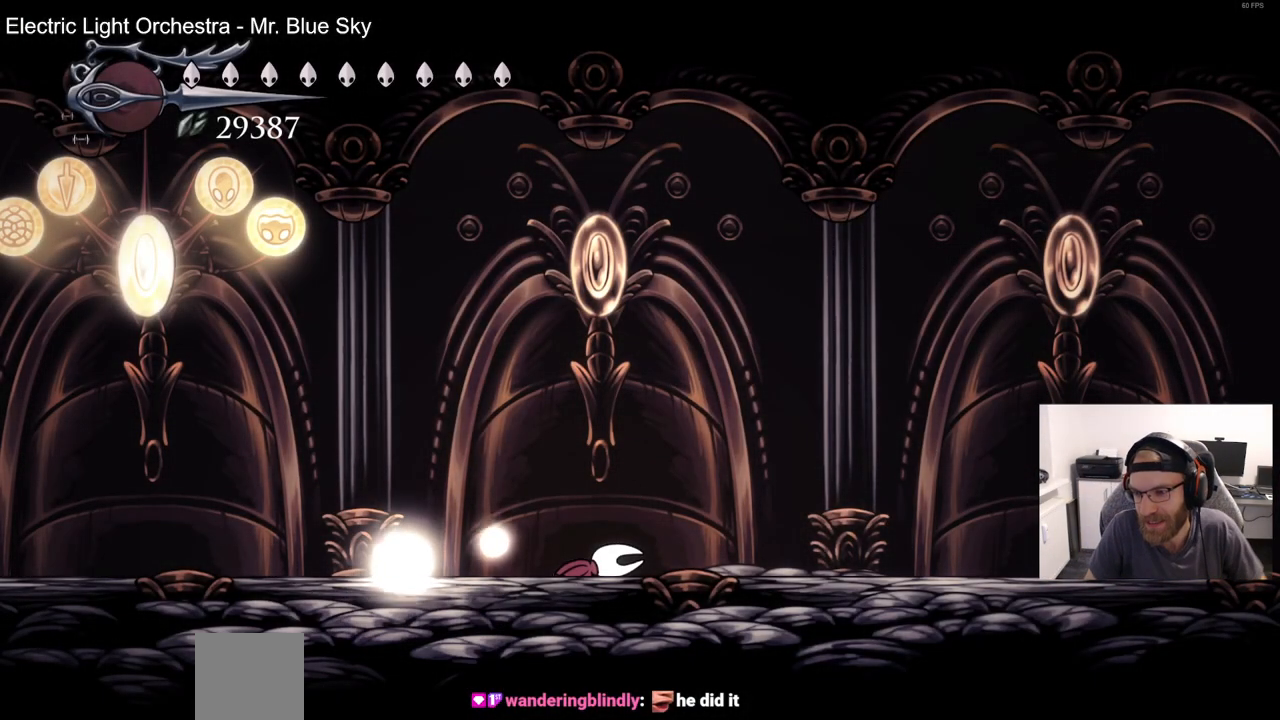
{"buttons": [], "left_stick": "center", "right_stick": "center", "events": []}
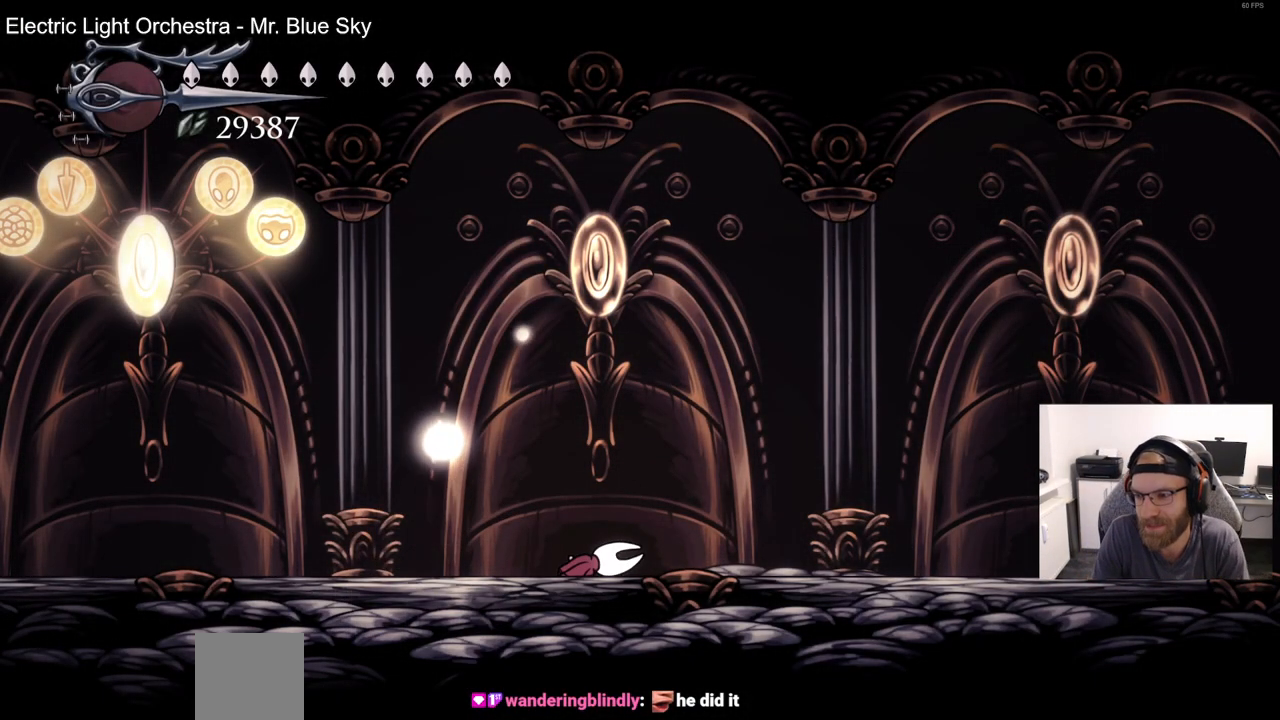
{"buttons": [], "left_stick": "center", "right_stick": "center", "events": []}
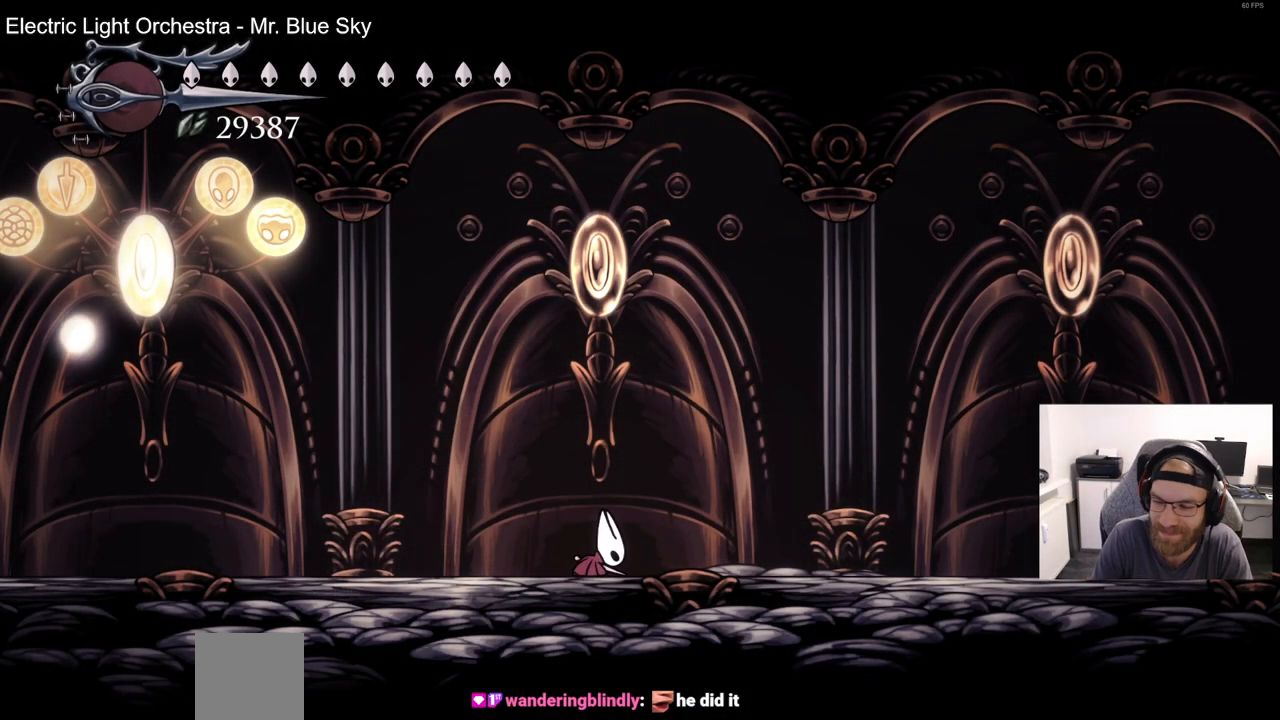
{"buttons": [], "left_stick": "center", "right_stick": "center", "events": []}
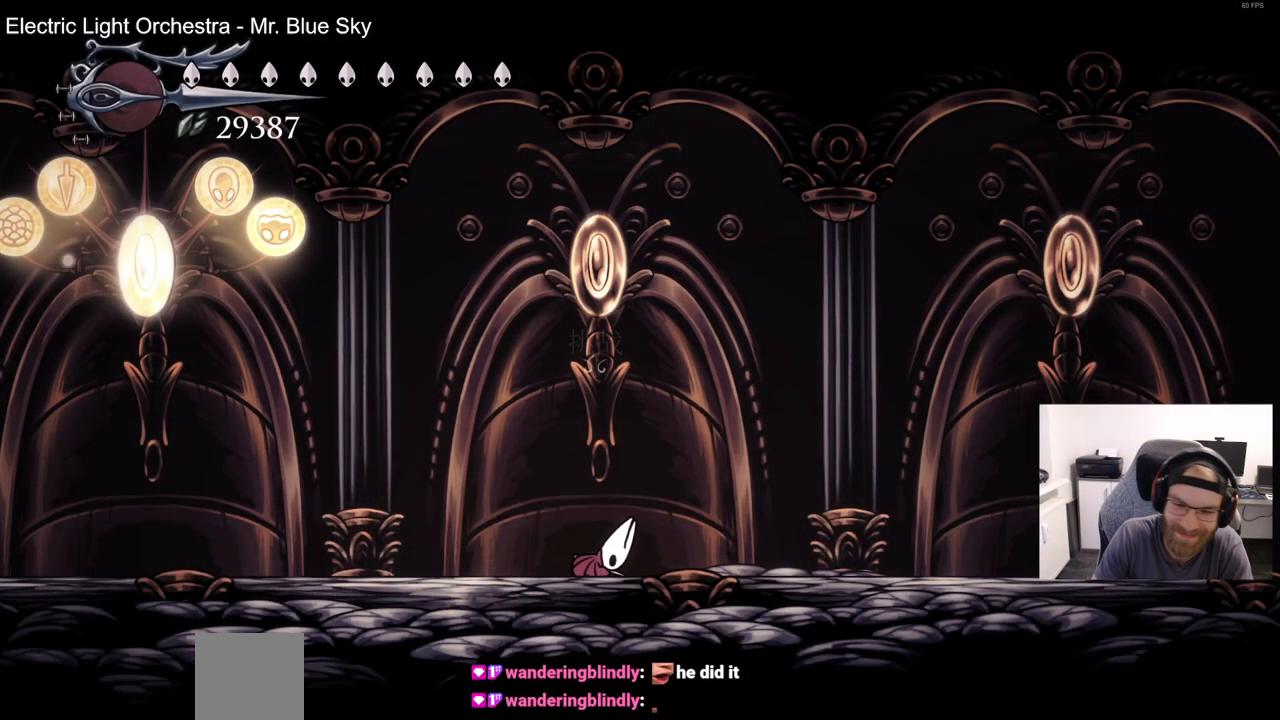
{"buttons": ["DPAD_UP"], "left_stick": "center", "right_stick": "center", "events": [[483, "DPAD_UP", "down"]]}
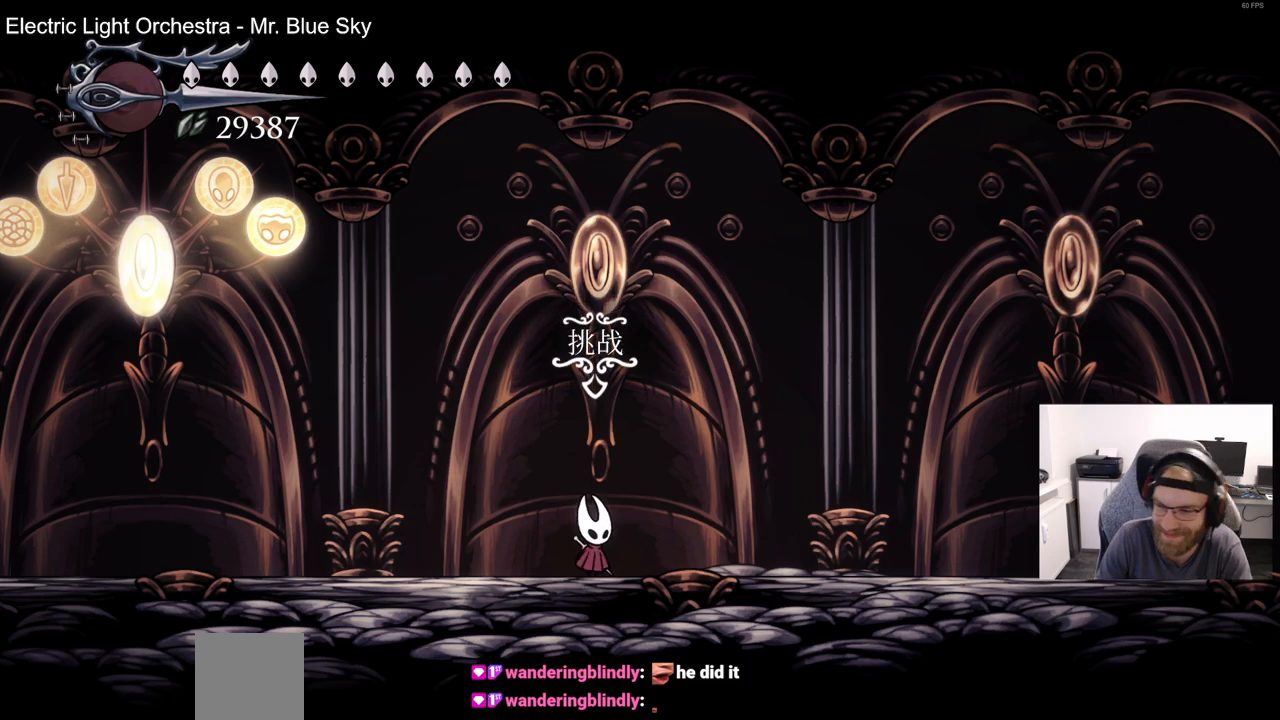
{"buttons": [], "left_stick": "center", "right_stick": "center", "events": [[117, "DPAD_UP", "up"]]}
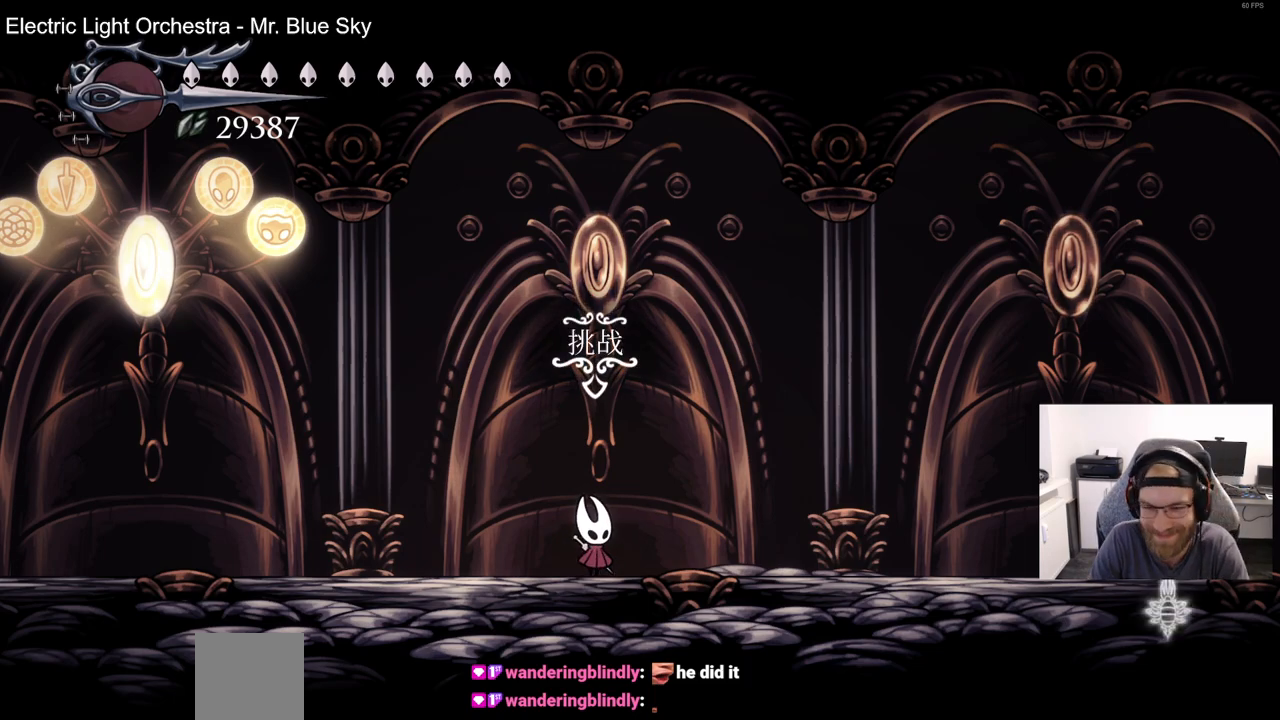
{"buttons": [], "left_stick": "center", "right_stick": "center", "events": [[217, "DPAD_UP", "down"], [333, "DPAD_UP", "up"]]}